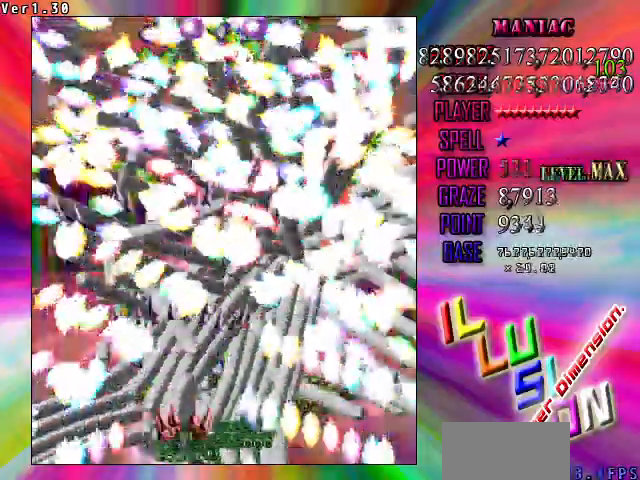
Gameplay with keyboard; each line is a JSON object with the keys held at the frame after it. "events" lists presses ("down") and releases ("up") of "c", "ctrl", "down", "left", "right", "shift", "up", "v" and "x" between this image and that frame as [ms after this image, input, new state], when the widget could be followed in between. No other keys are recorded. Mouse input is not recorded. Not read: z.
{"keys": ["down"], "events": [[433, "right", "down"], [500, "right", "up"]]}
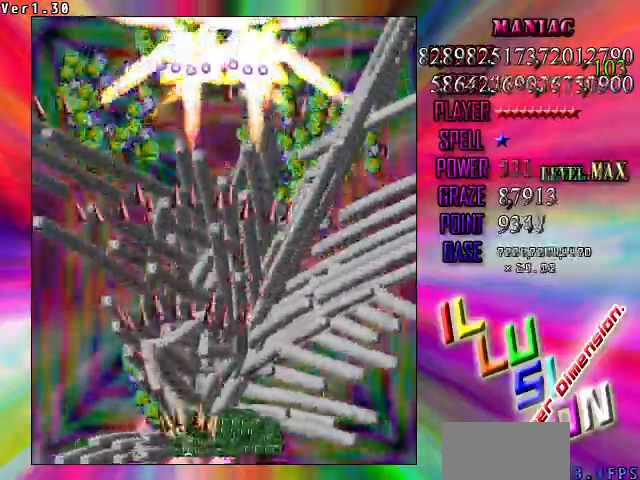
{"keys": ["shift"], "events": [[200, "shift", "down"], [400, "down", "up"]]}
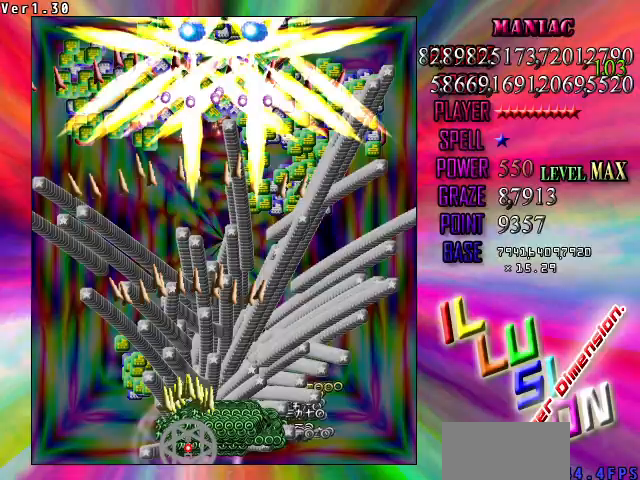
{"keys": ["down", "shift"], "events": [[133, "shift", "up"], [267, "right", "down"], [400, "down", "down"], [500, "right", "up"], [500, "shift", "down"]]}
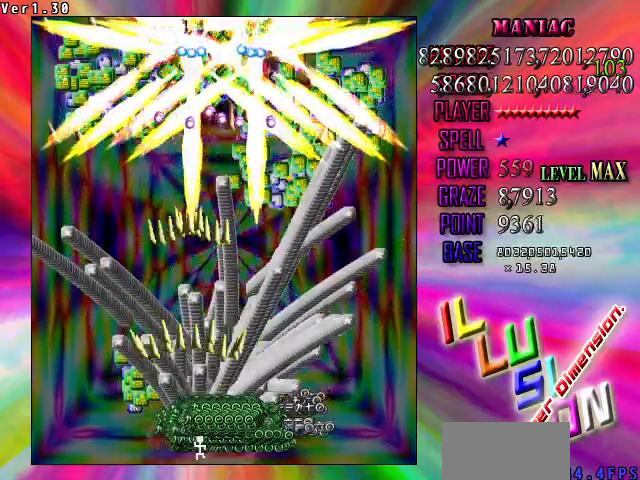
{"keys": ["shift"], "events": [[100, "right", "down"], [133, "down", "up"], [367, "right", "up"]]}
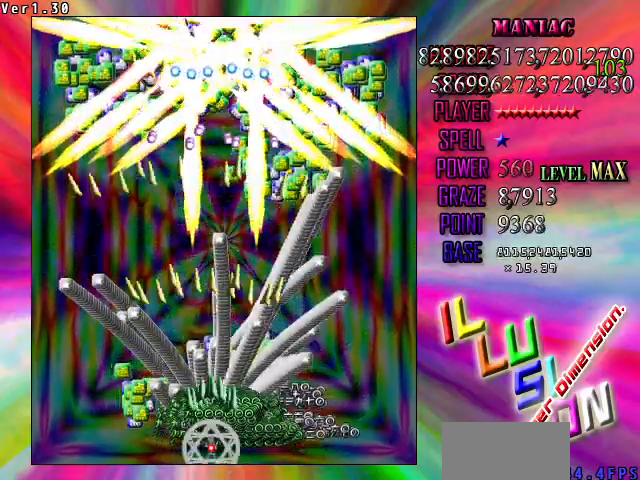
{"keys": ["shift"], "events": []}
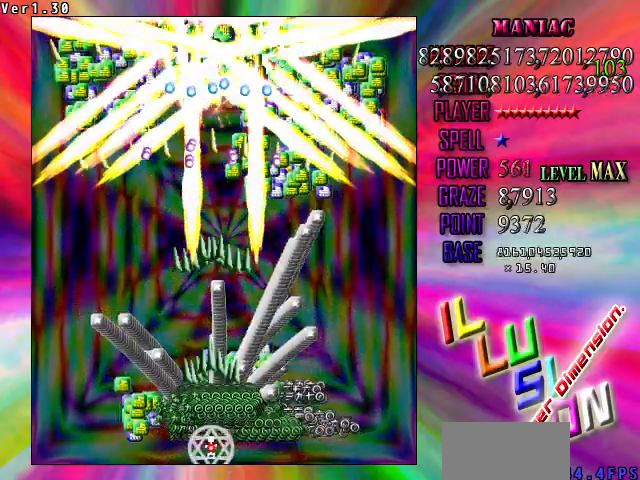
{"keys": ["down", "left"], "events": [[67, "down", "down"], [133, "shift", "up"], [500, "left", "down"]]}
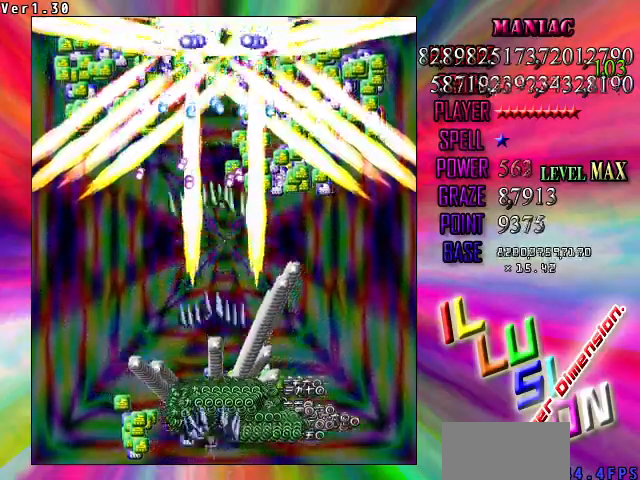
{"keys": ["down", "left"], "events": [[100, "left", "up"], [233, "left", "down"], [367, "left", "up"], [400, "left", "down"]]}
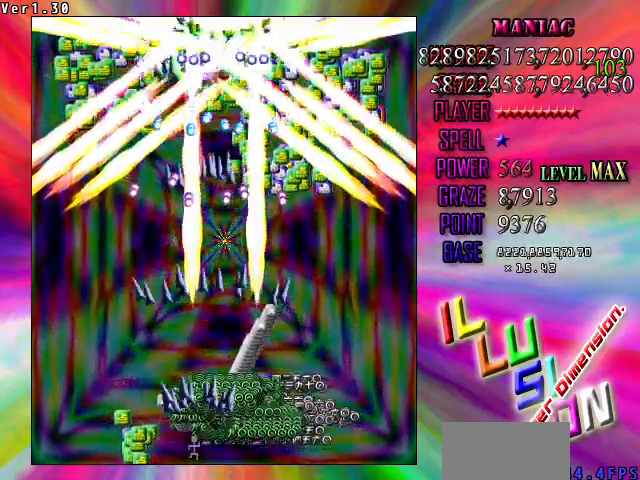
{"keys": ["down"], "events": [[67, "left", "up"], [233, "left", "down"], [367, "left", "up"]]}
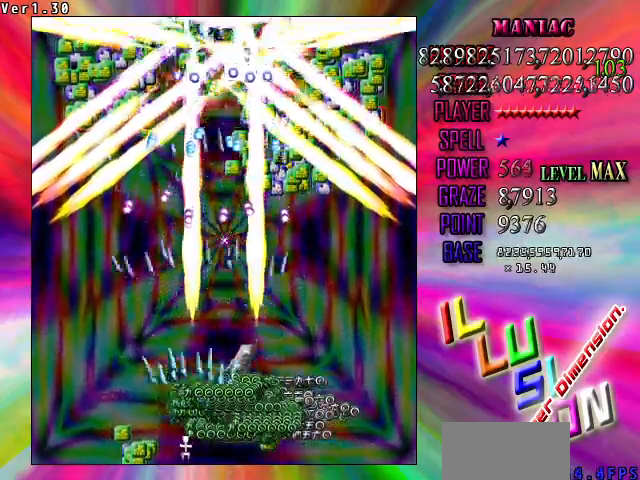
{"keys": ["down"], "events": [[333, "left", "down"], [433, "left", "up"]]}
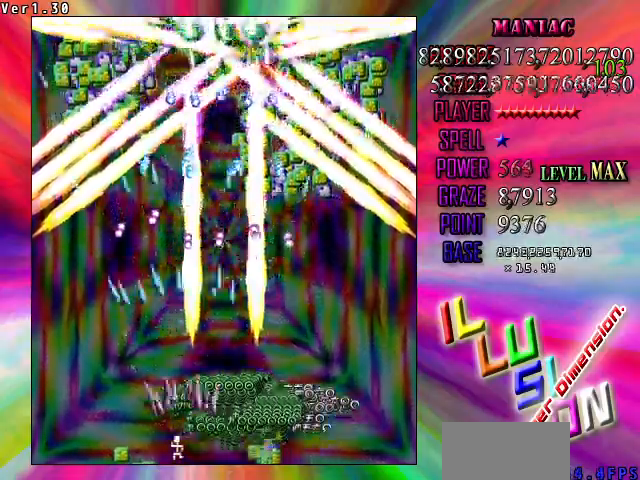
{"keys": ["down"], "events": []}
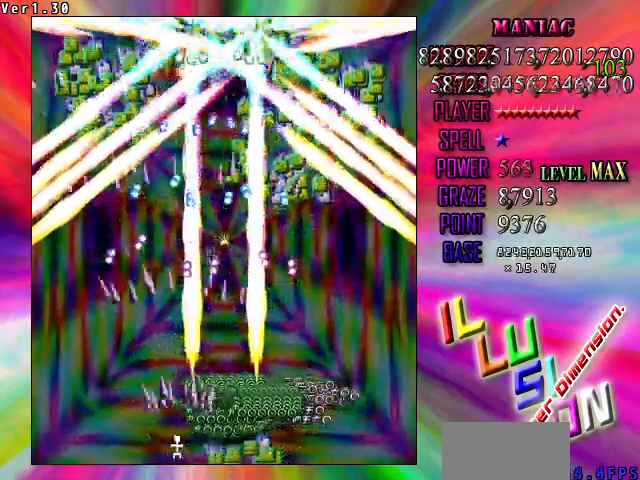
{"keys": ["down"], "events": []}
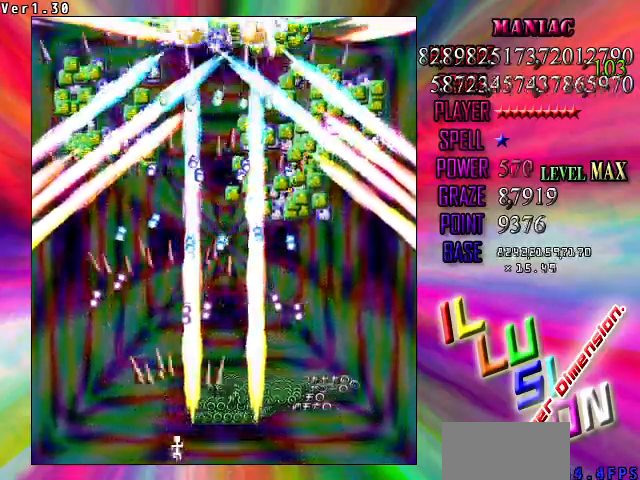
{"keys": ["down", "left"], "events": [[167, "left", "down"], [200, "left", "up"], [500, "left", "down"]]}
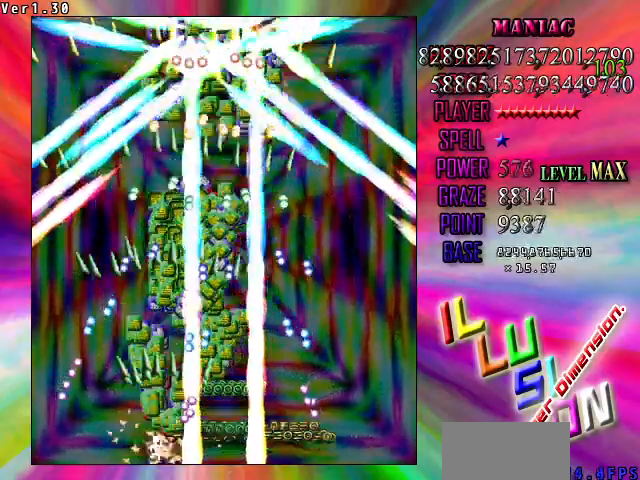
{"keys": ["down"], "events": [[67, "left", "up"]]}
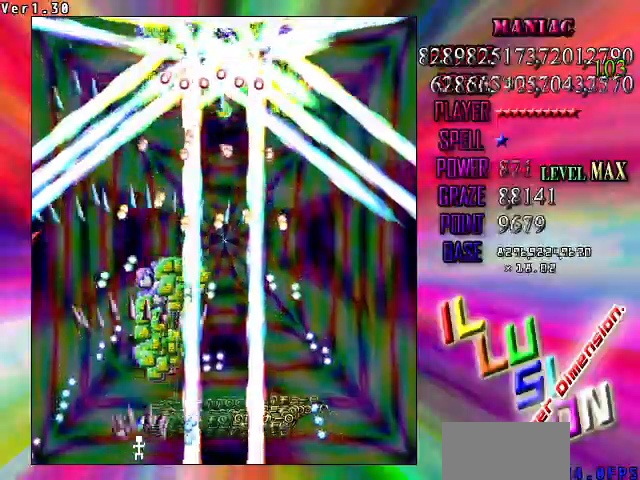
{"keys": ["down"], "events": []}
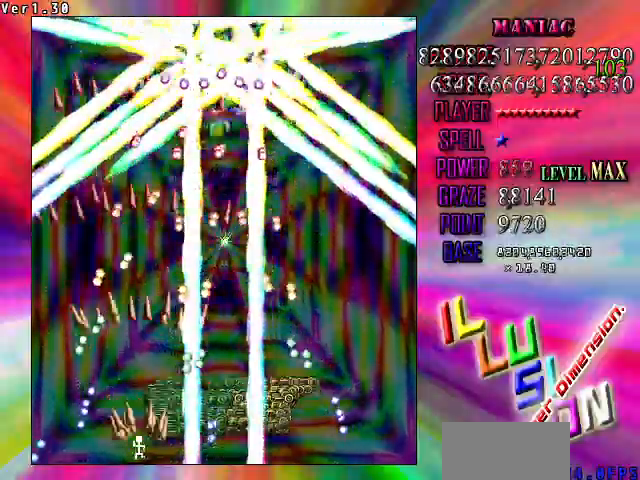
{"keys": ["down", "left"], "events": [[467, "left", "down"]]}
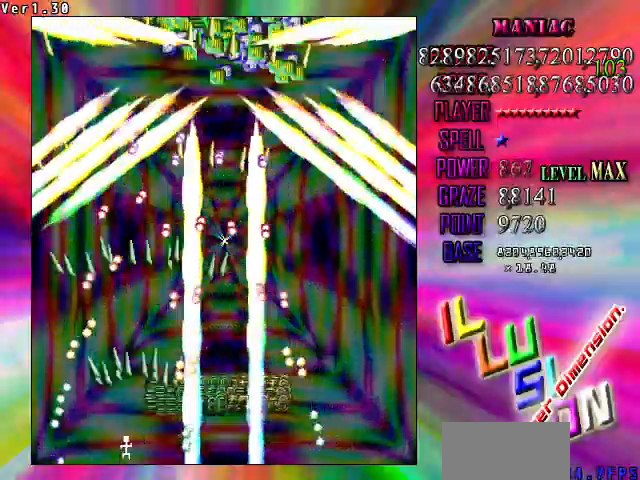
{"keys": ["down"], "events": [[67, "left", "up"]]}
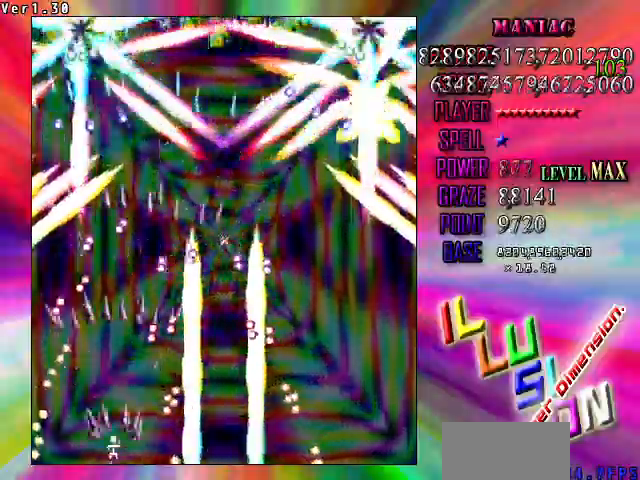
{"keys": ["up"], "events": [[433, "down", "up"], [500, "up", "down"]]}
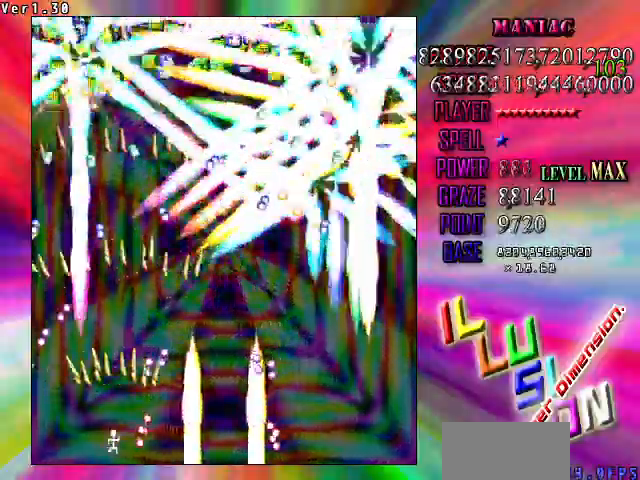
{"keys": [], "events": [[167, "up", "up"], [400, "down", "down"], [467, "down", "up"]]}
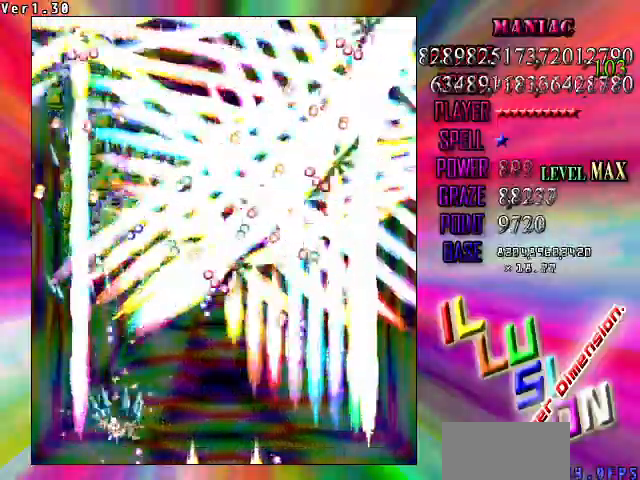
{"keys": ["down"], "events": [[167, "down", "down"], [200, "right", "down"], [367, "right", "up"]]}
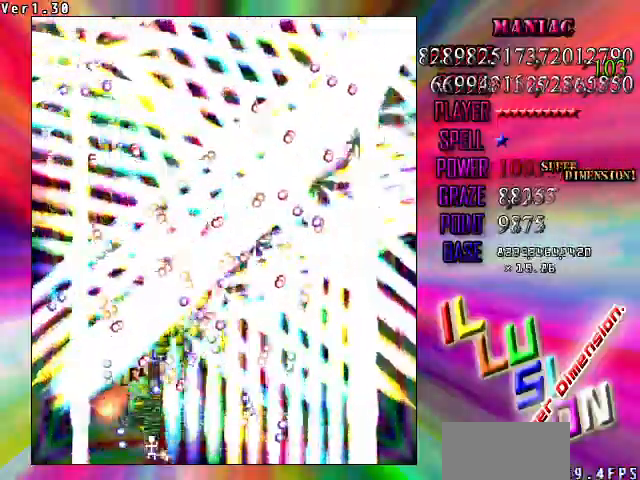
{"keys": ["down"], "events": [[333, "right", "down"], [367, "right", "up"]]}
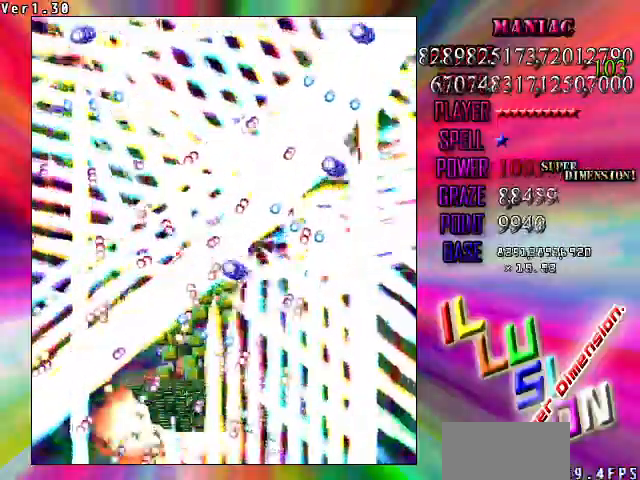
{"keys": ["down"], "events": []}
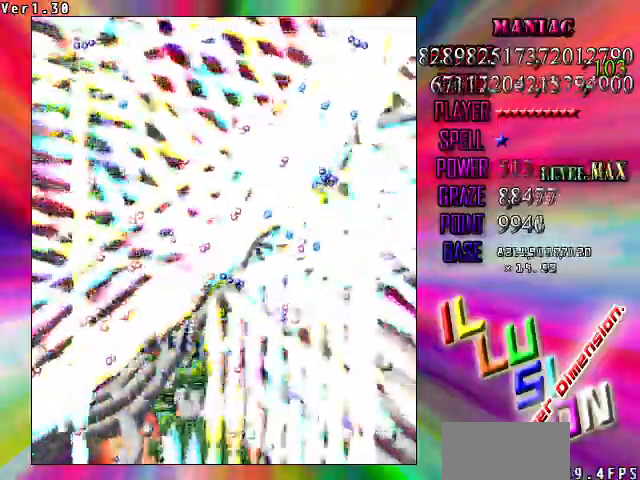
{"keys": ["down"], "events": [[400, "right", "down"], [433, "right", "up"]]}
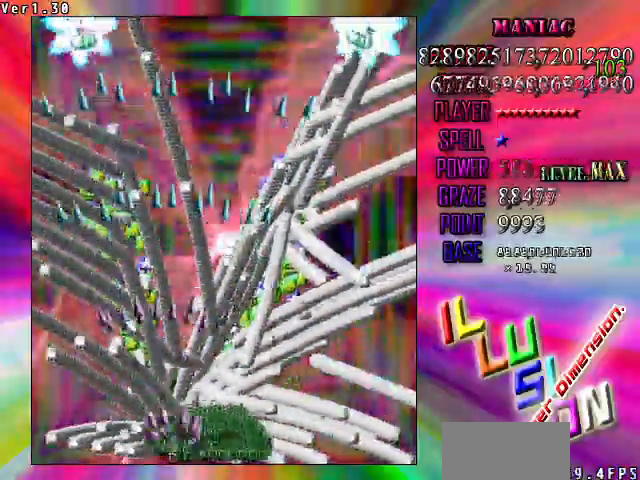
{"keys": ["down"], "events": []}
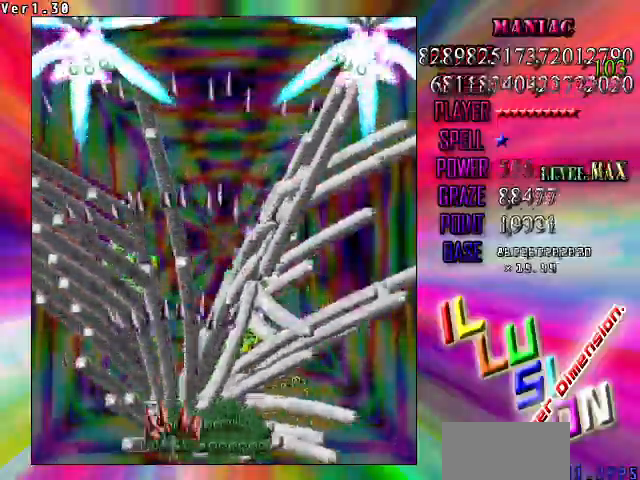
{"keys": ["down"], "events": []}
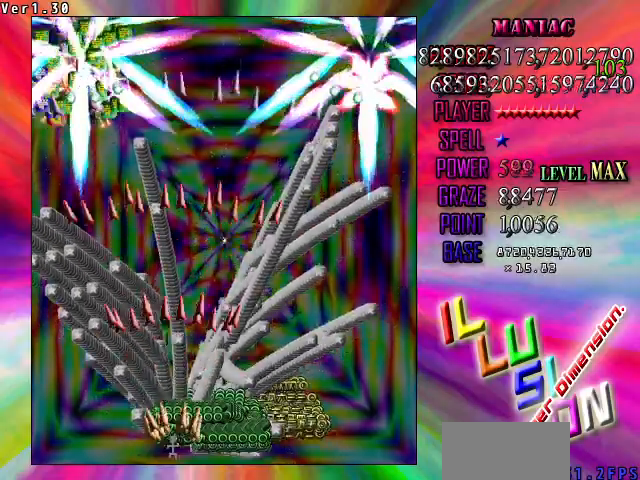
{"keys": ["down", "right"], "events": [[67, "right", "down"], [200, "right", "up"], [500, "right", "down"]]}
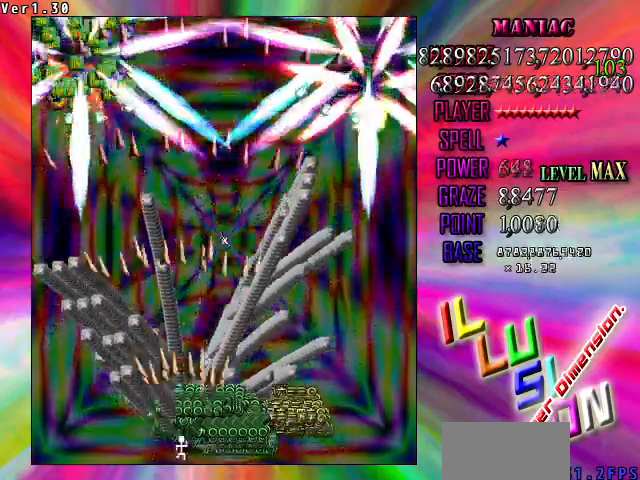
{"keys": ["down"], "events": [[100, "right", "up"]]}
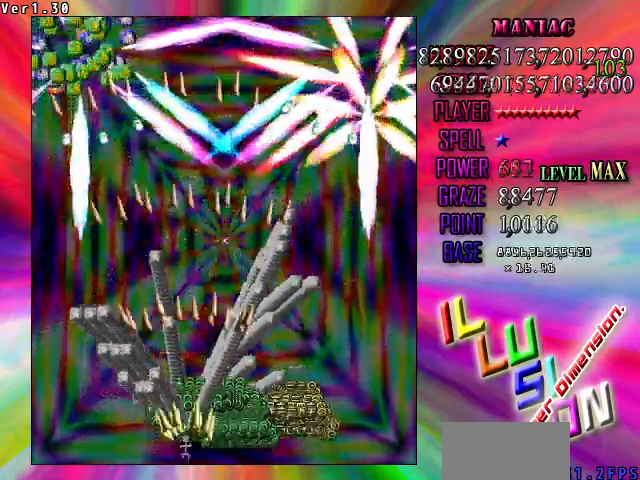
{"keys": ["down"], "events": []}
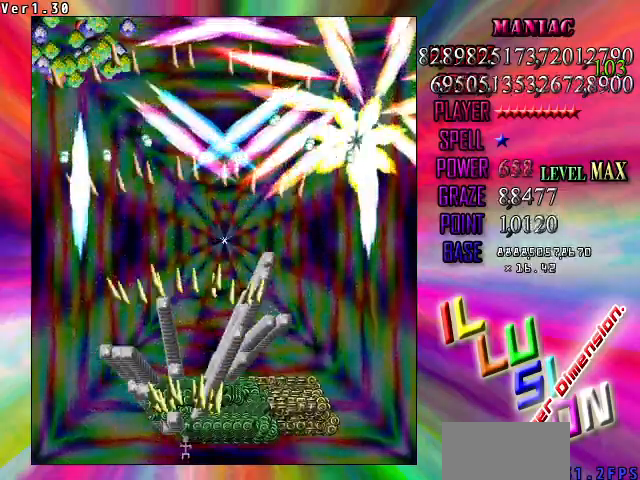
{"keys": ["down", "right"], "events": [[333, "right", "down"]]}
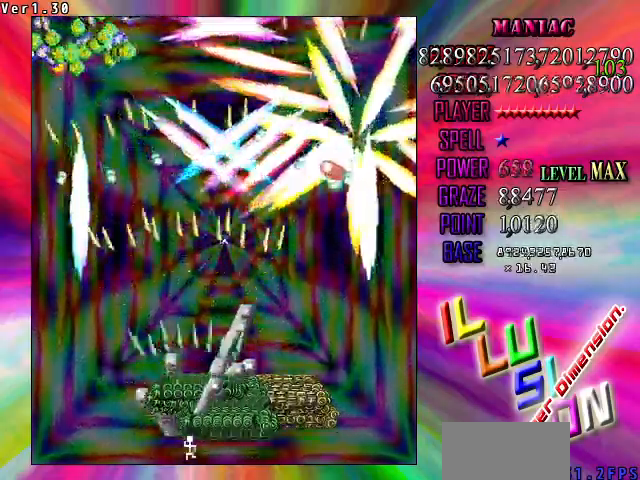
{"keys": ["right"], "events": [[233, "down", "up"]]}